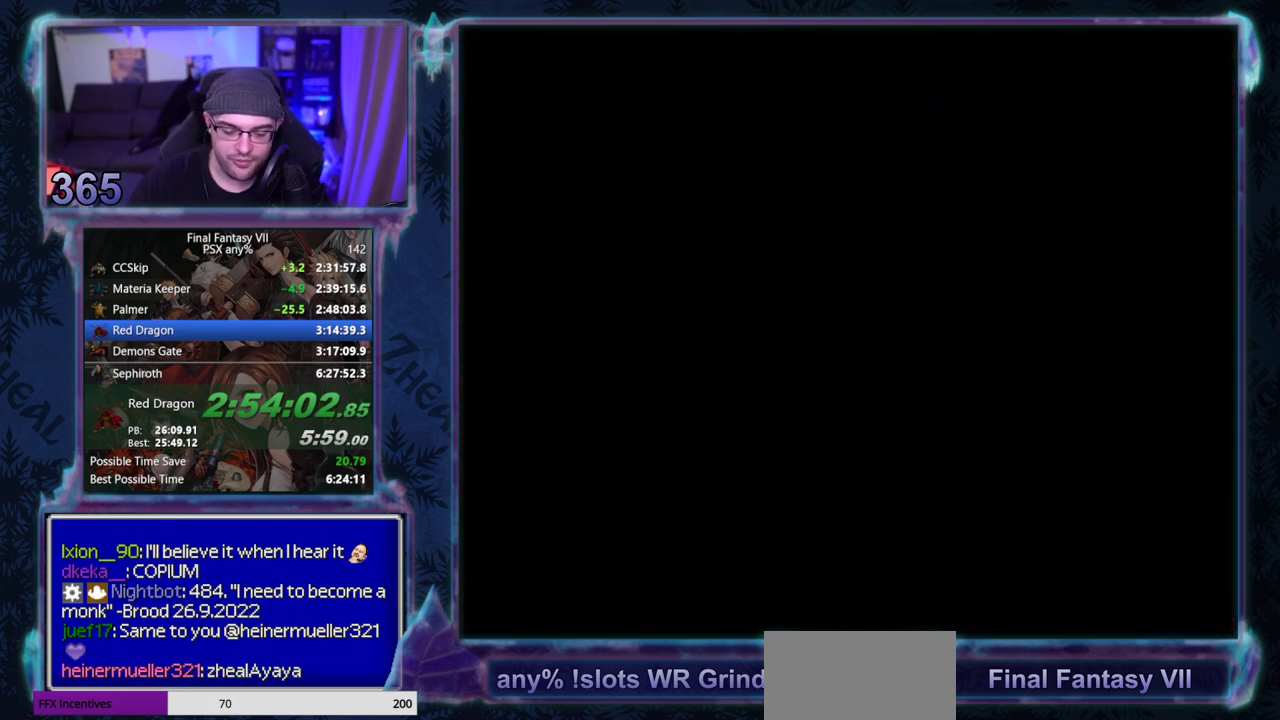
Gameplay with a controller (PlayStation layout); each line is a JSON object with the inputs held at the frame after it. "events" lists button and stick changes between this image and that frame as [ms after this image, input, new state], when the widget could be followed in between. Not read: L3 R3 right_stick.
{"buttons": [], "left_stick": "center", "events": [[117, "CIRCLE", "up"], [267, "CIRCLE", "down"], [500, "CIRCLE", "up"]]}
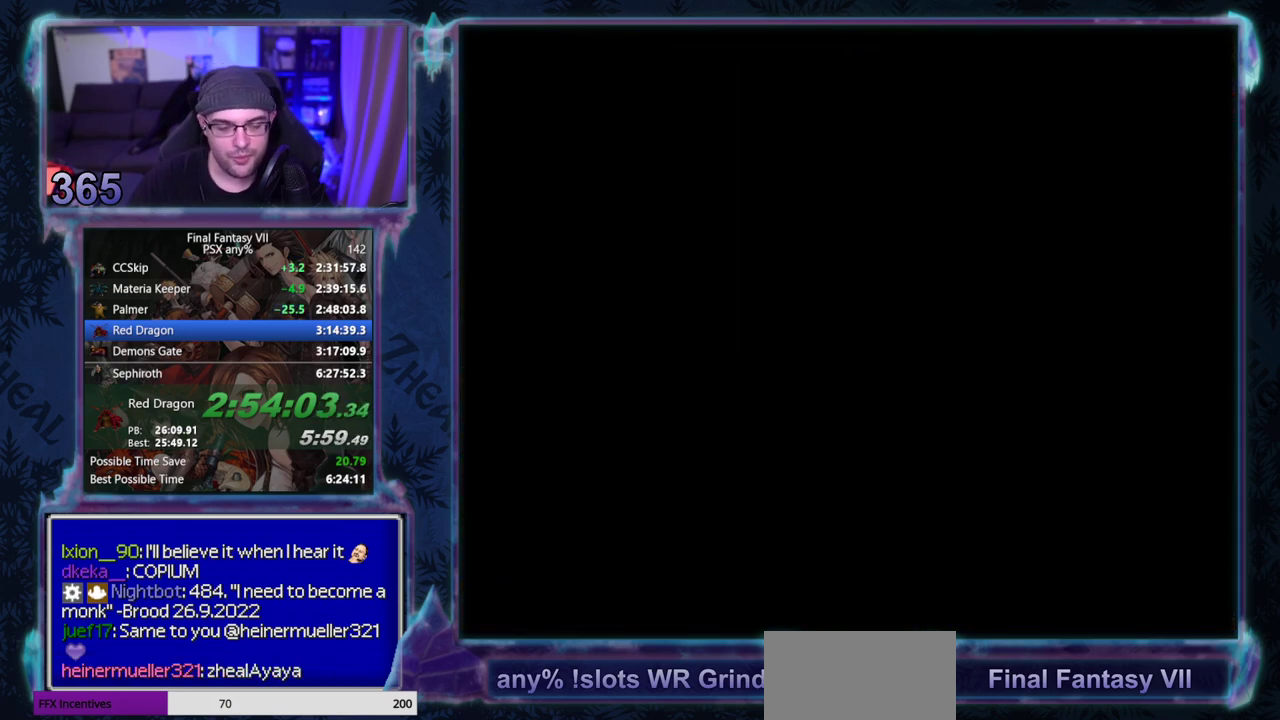
{"buttons": [], "left_stick": "center", "events": []}
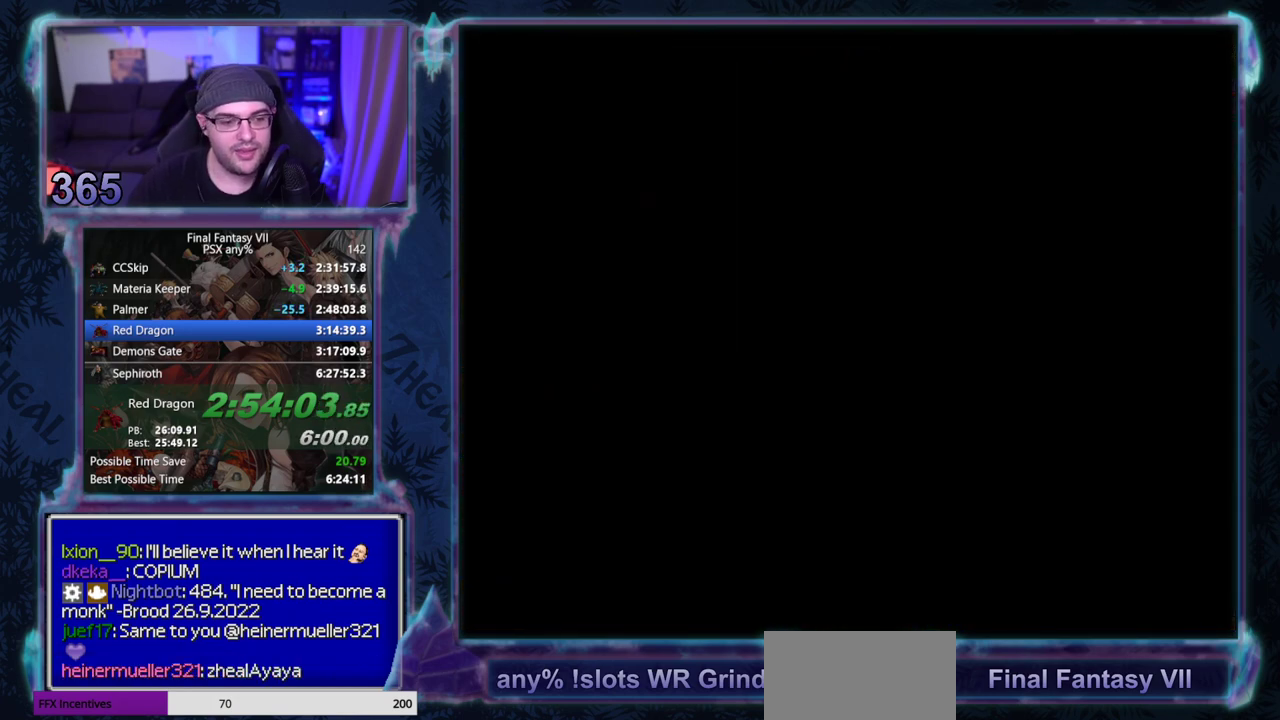
{"buttons": ["CIRCLE"], "left_stick": "center"}
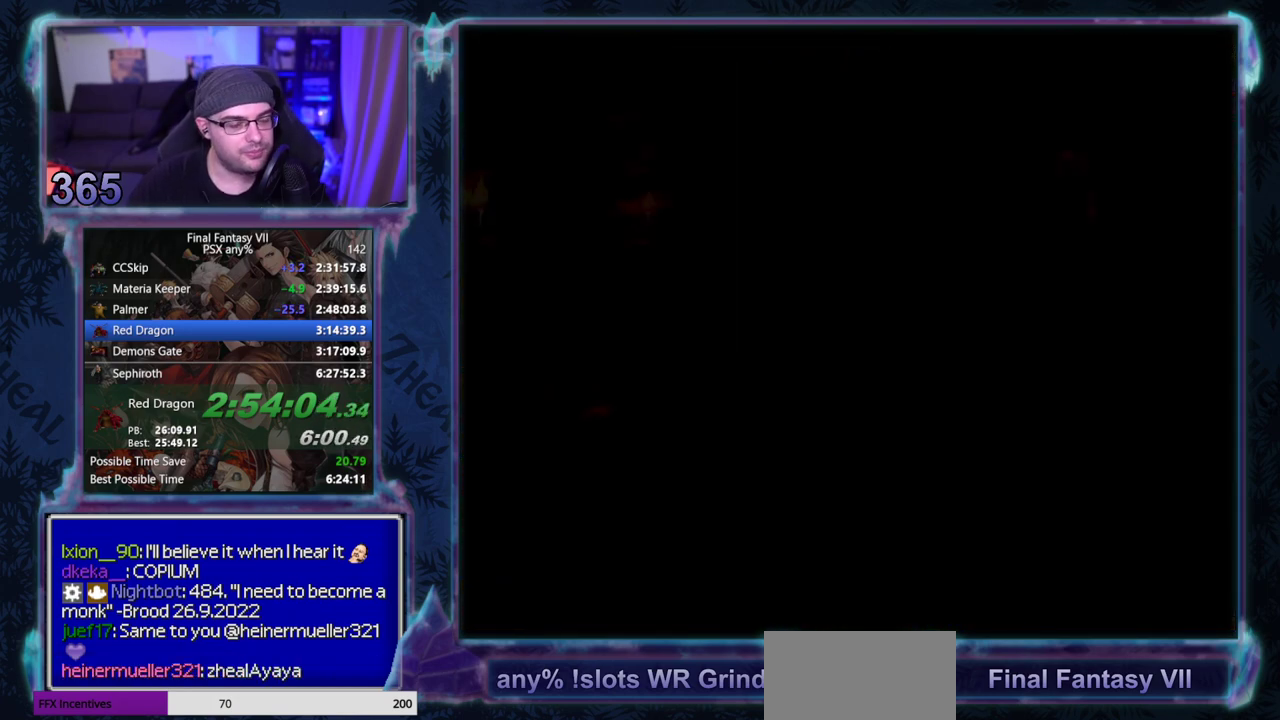
{"buttons": [], "left_stick": "center"}
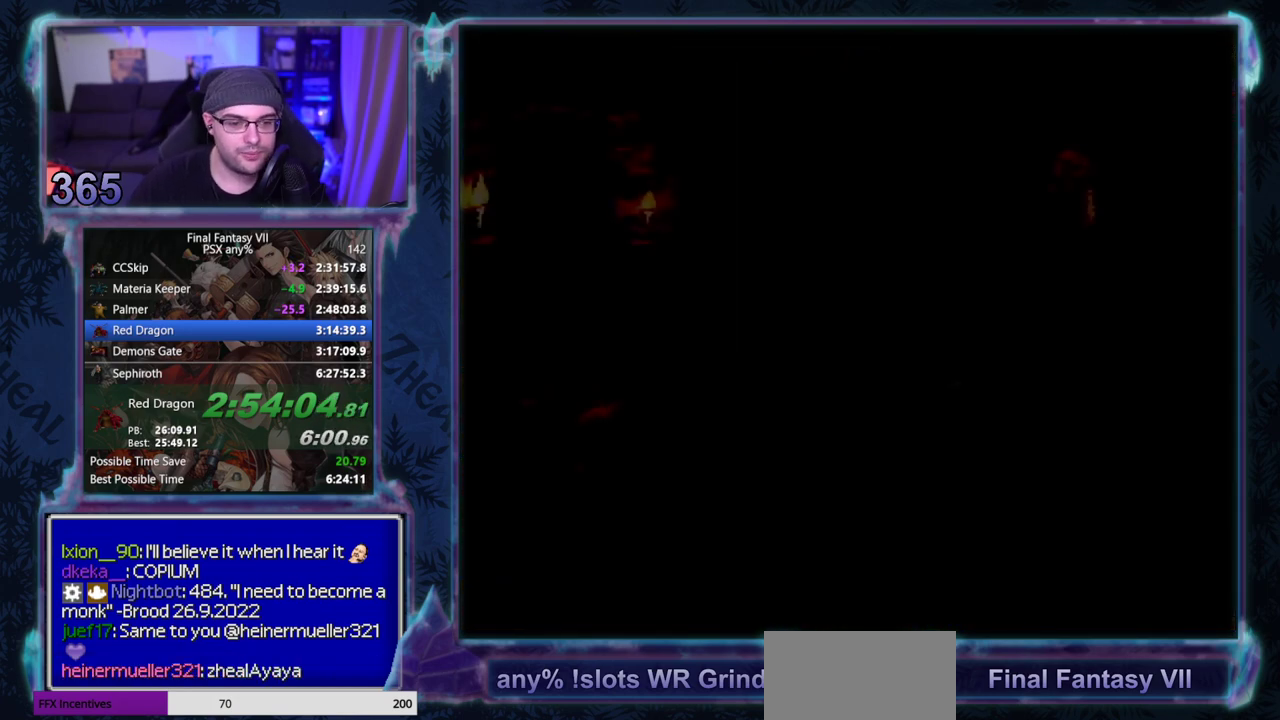
{"buttons": ["CIRCLE"], "left_stick": "center"}
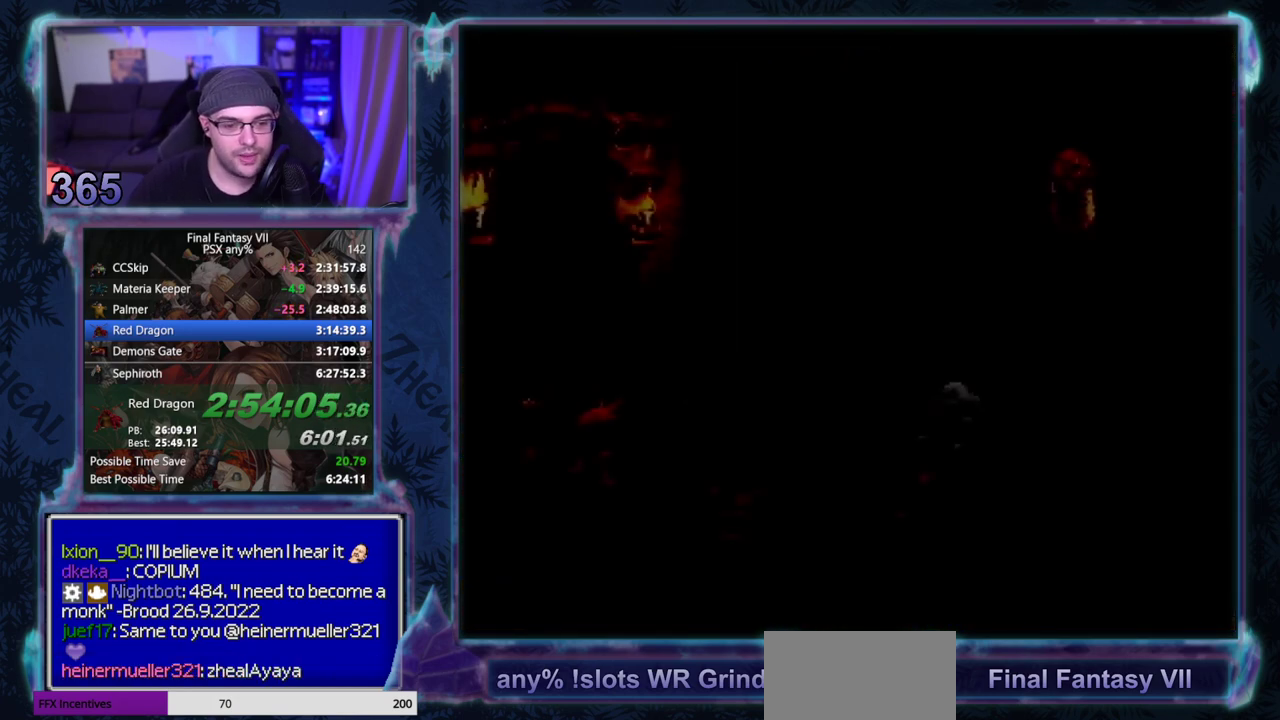
{"buttons": ["CIRCLE"], "left_stick": "center", "events": []}
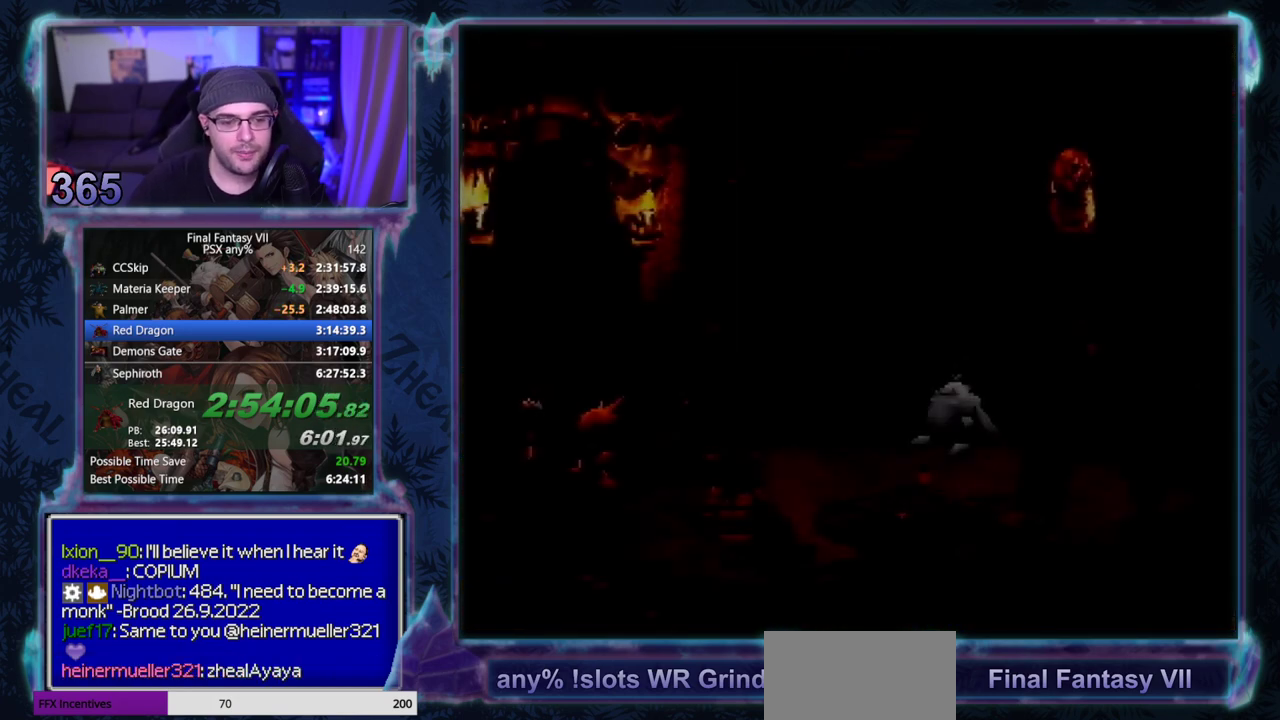
{"buttons": [], "left_stick": "center"}
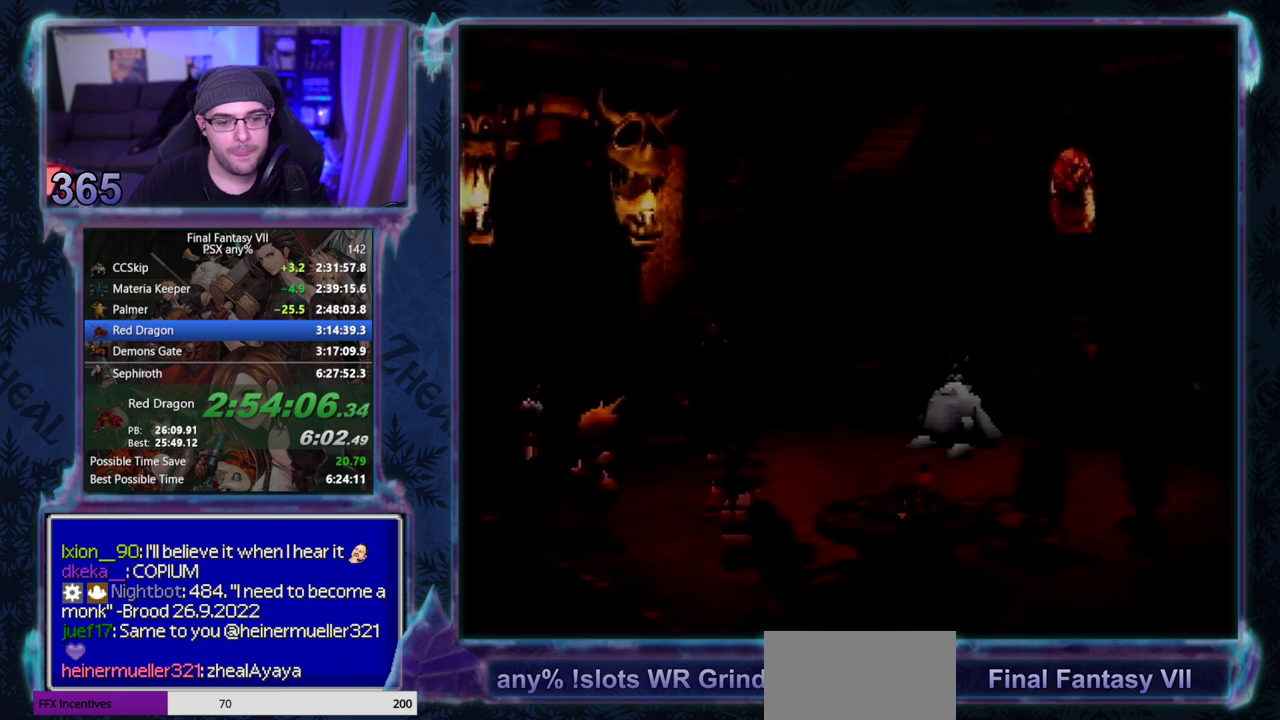
{"buttons": [], "left_stick": "center", "events": []}
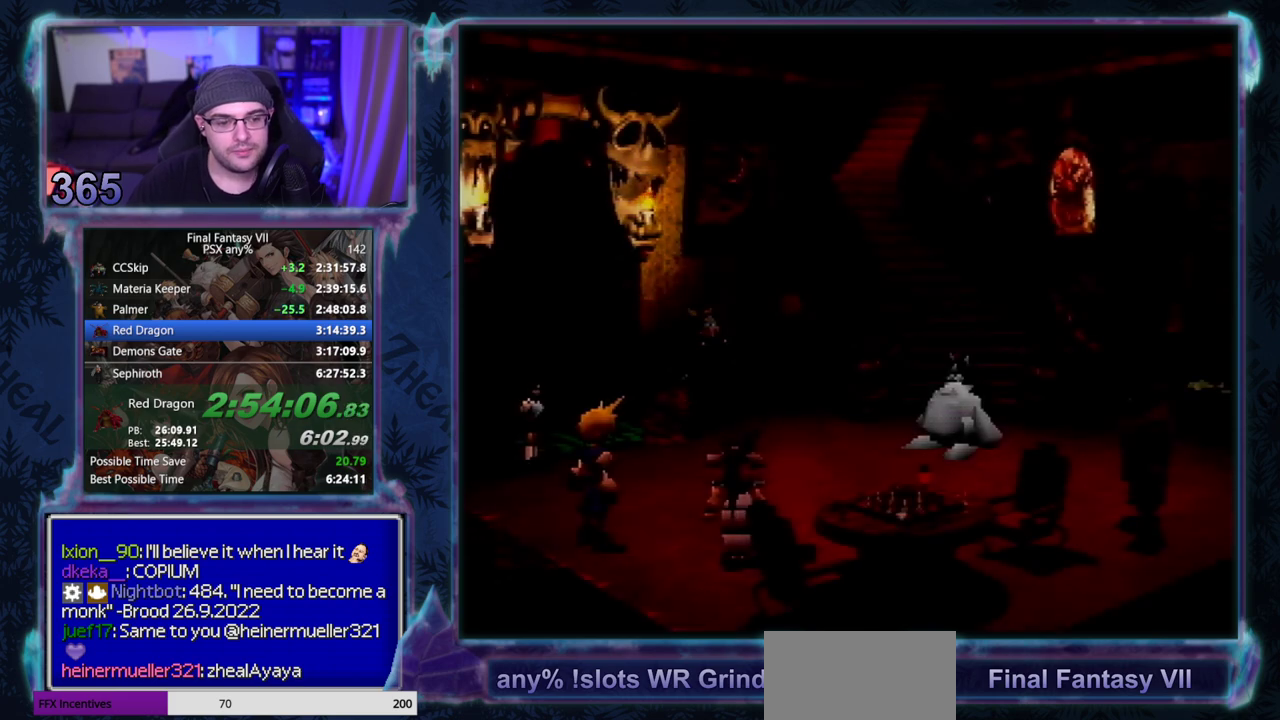
{"buttons": [], "left_stick": "center", "events": []}
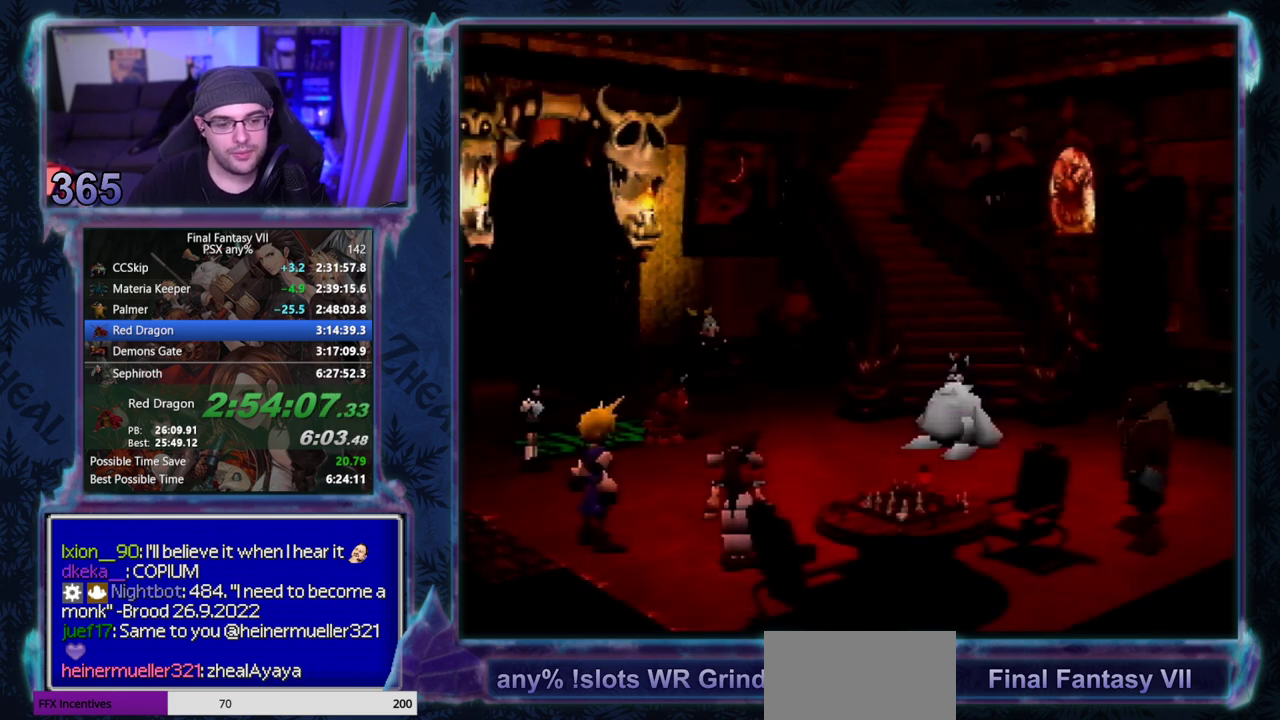
{"buttons": [], "left_stick": "center", "events": []}
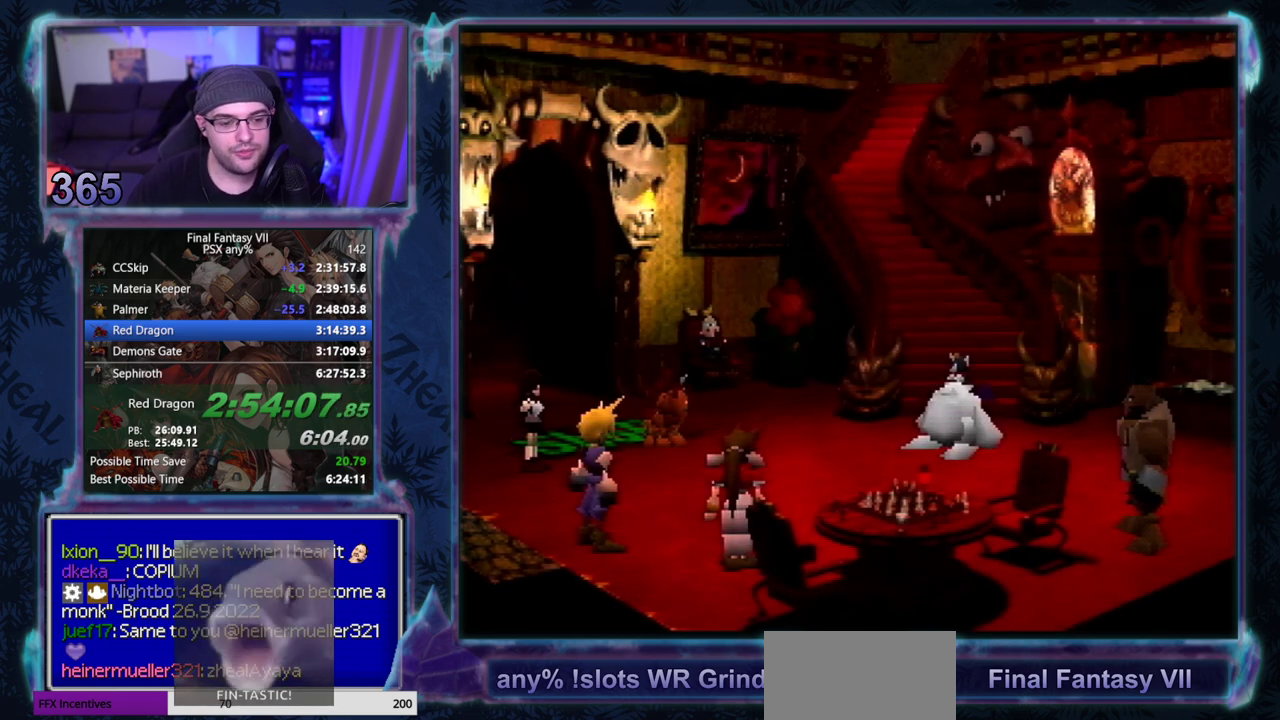
{"buttons": ["CIRCLE"], "left_stick": "center", "events": [[17, "CIRCLE", "down"], [233, "CIRCLE", "up"], [300, "CIRCLE", "down"]]}
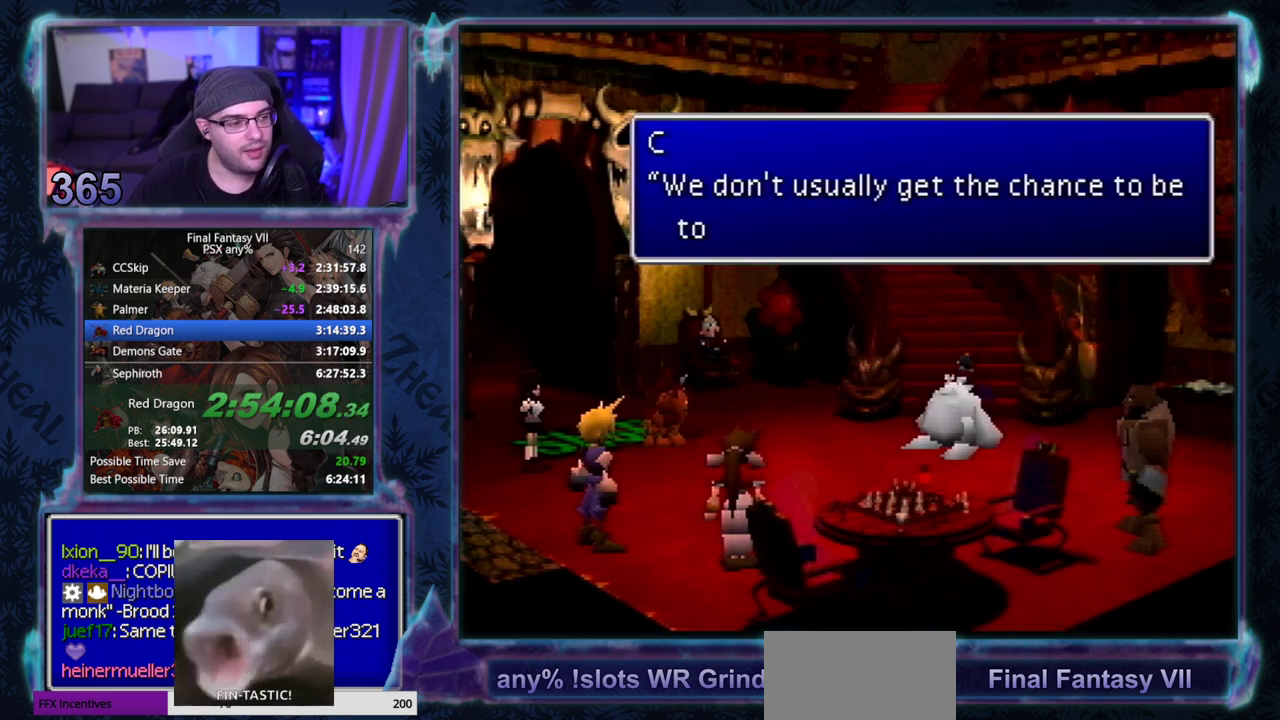
{"buttons": ["CIRCLE"], "left_stick": "center", "events": []}
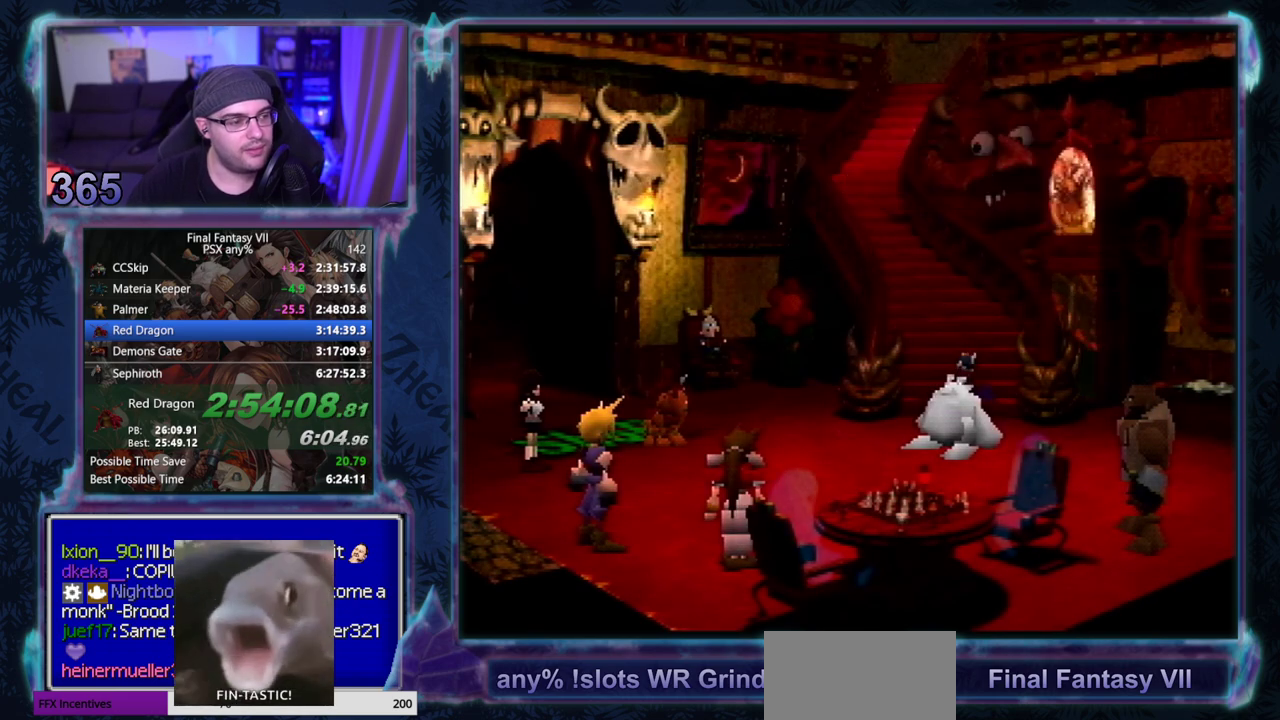
{"buttons": ["CIRCLE"], "left_stick": "center", "events": []}
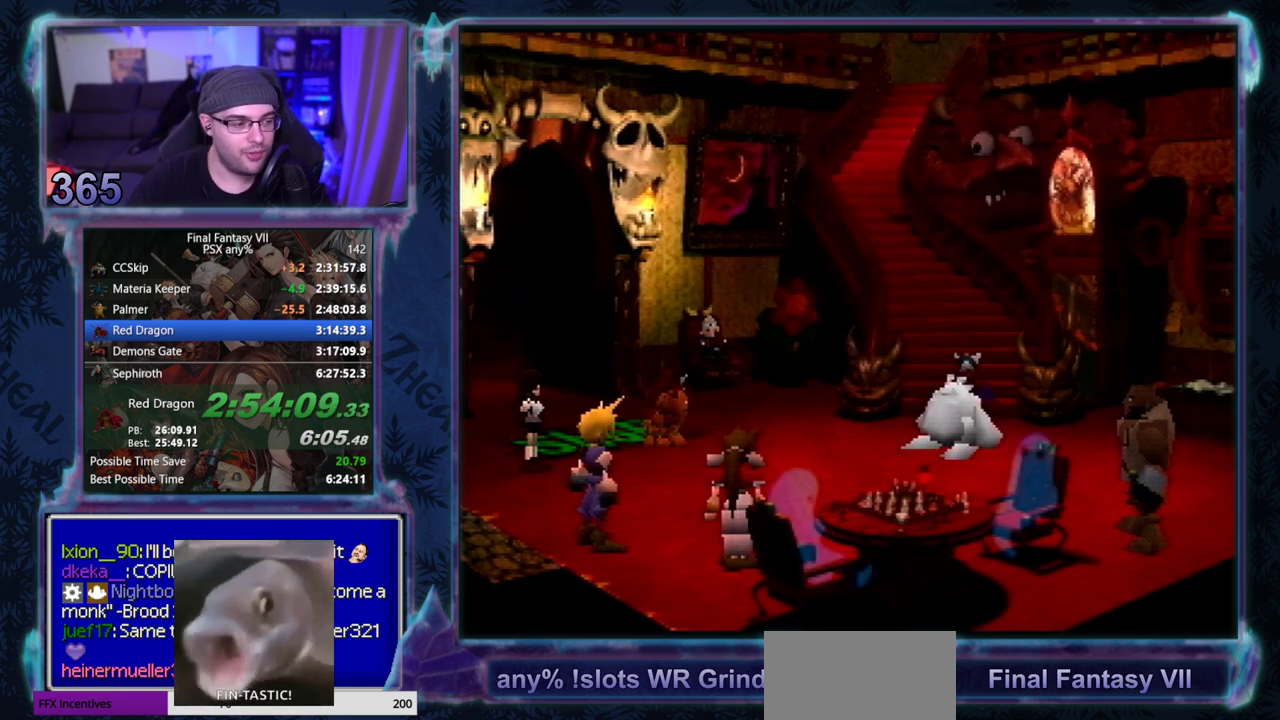
{"buttons": ["CIRCLE"], "left_stick": "center", "events": []}
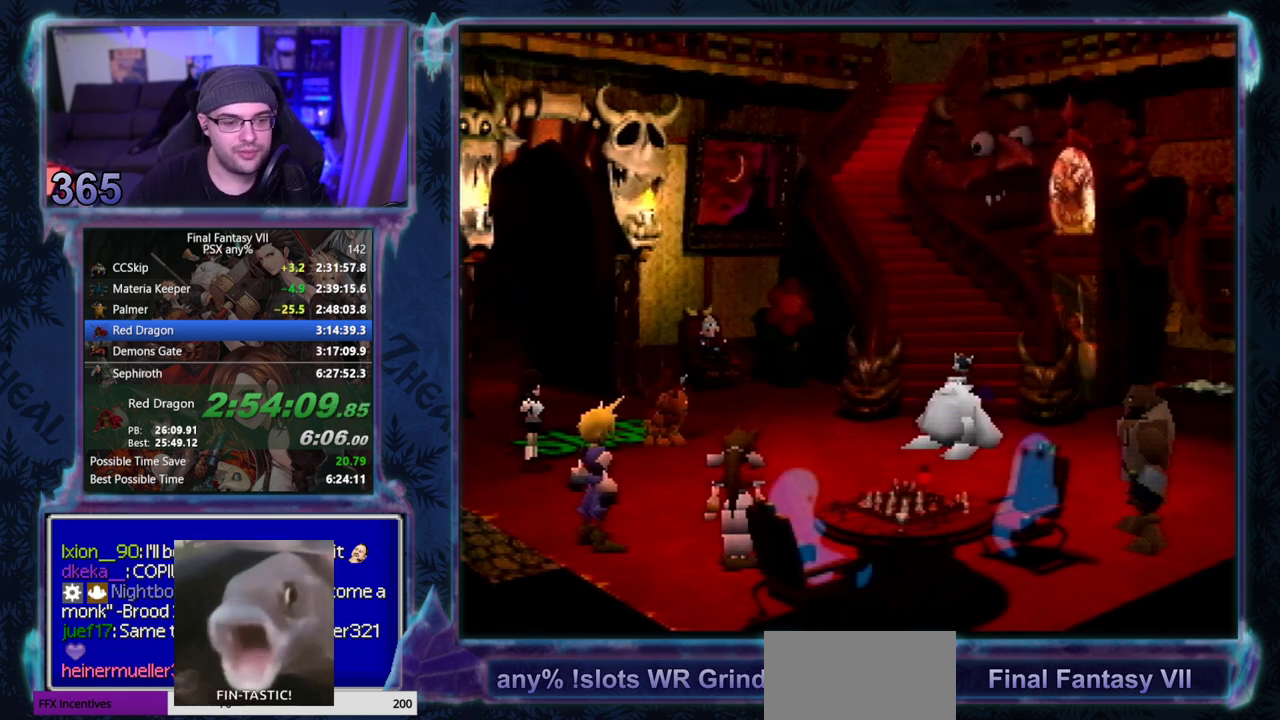
{"buttons": [], "left_stick": "center"}
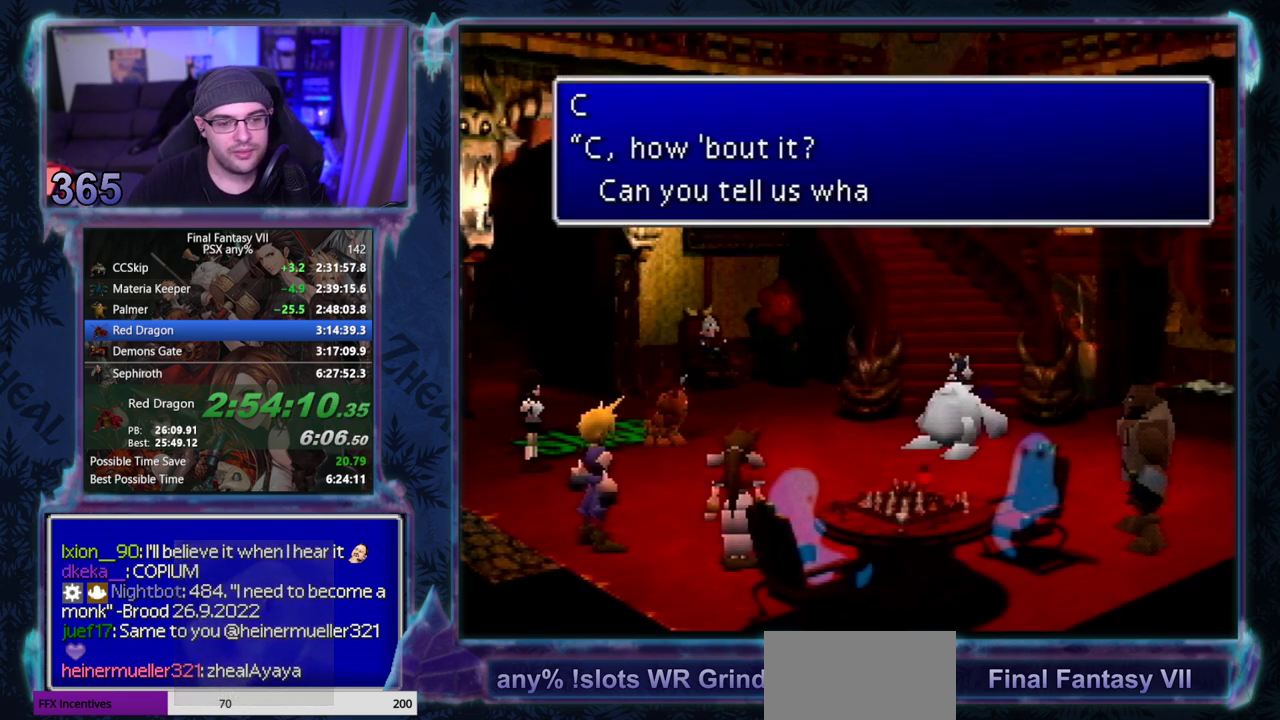
{"buttons": [], "left_stick": "center", "events": []}
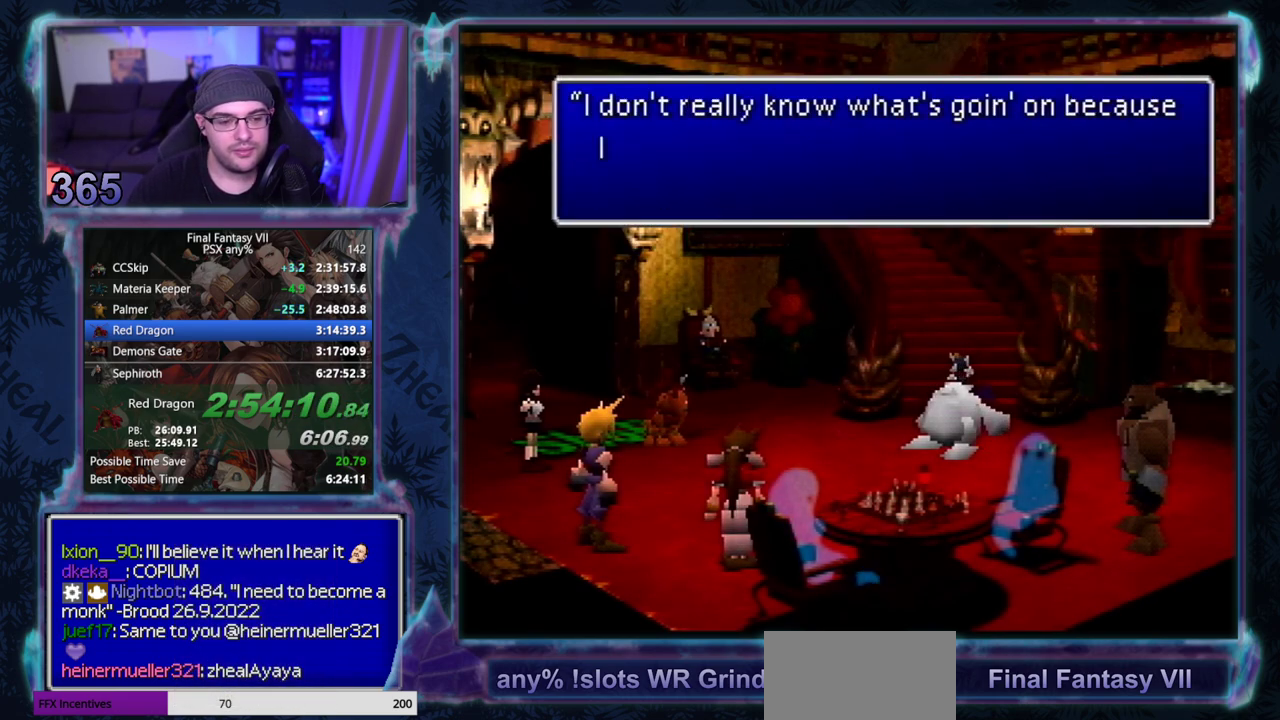
{"buttons": ["CIRCLE"], "left_stick": "center"}
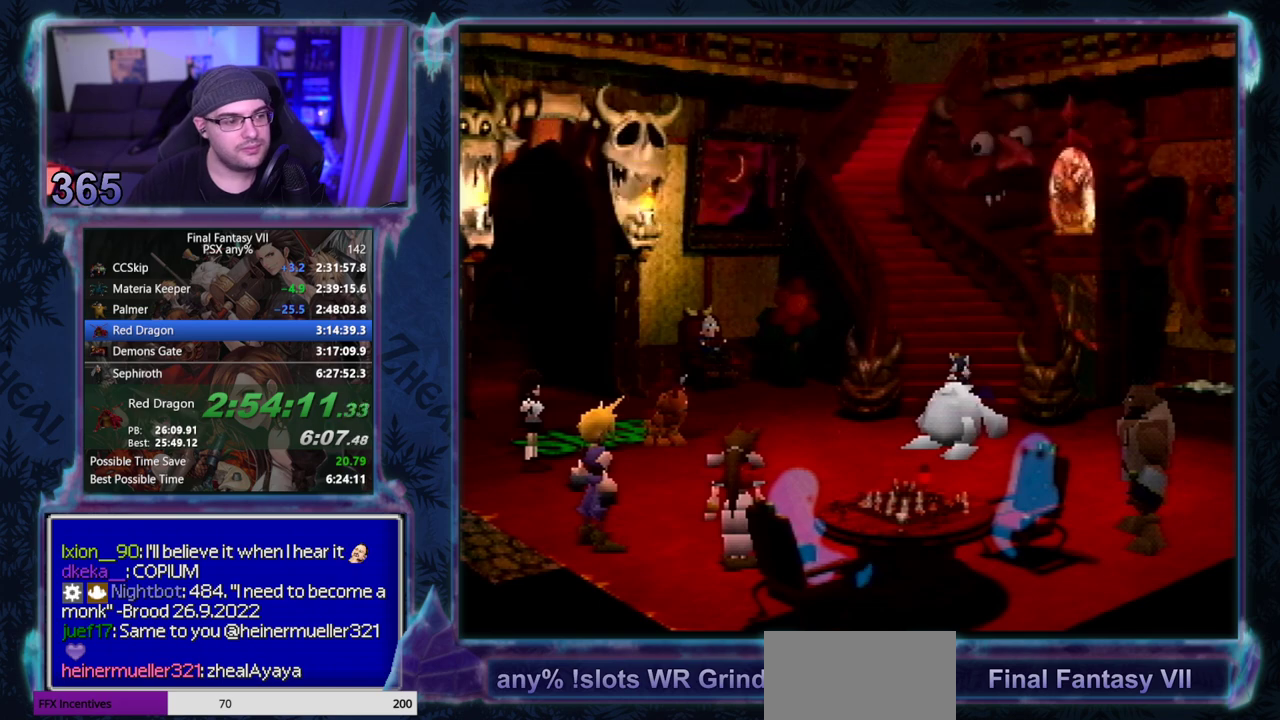
{"buttons": ["CIRCLE"], "left_stick": "center", "events": []}
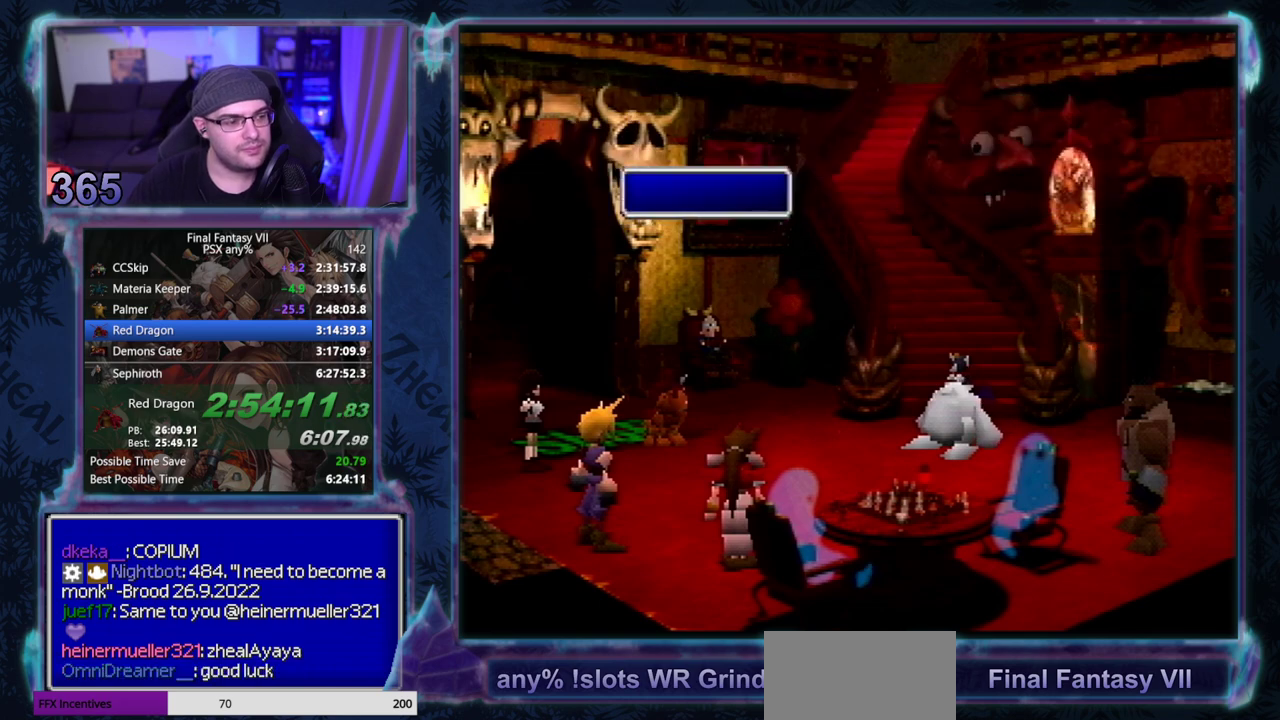
{"buttons": ["CIRCLE"], "left_stick": "center", "events": [[17, "CIRCLE", "up"], [67, "CIRCLE", "down"]]}
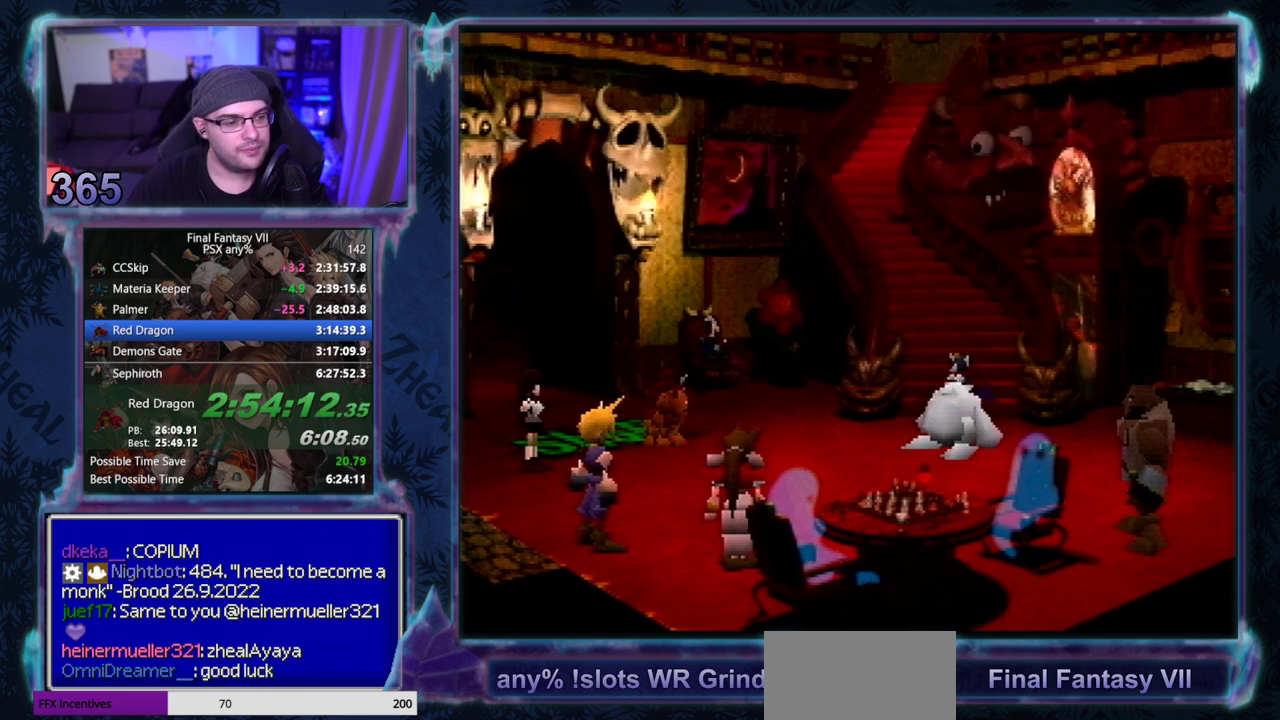
{"buttons": [], "left_stick": "center"}
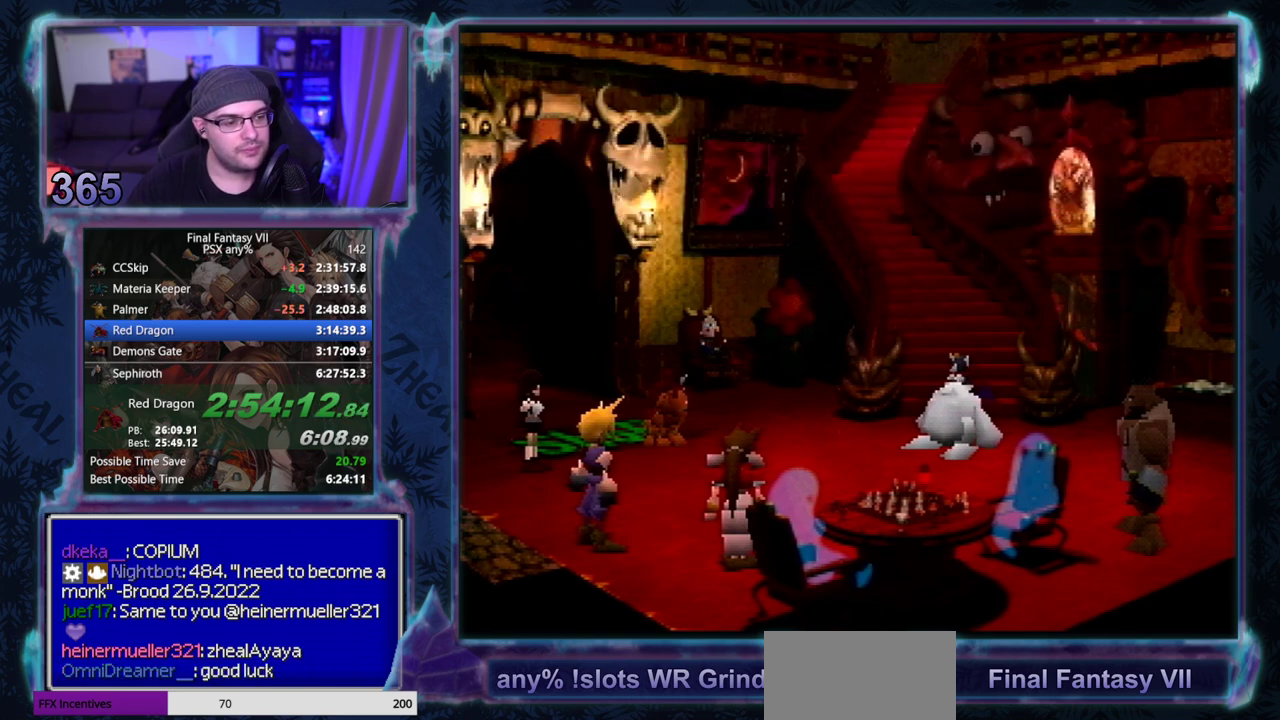
{"buttons": ["CIRCLE"], "left_stick": "center"}
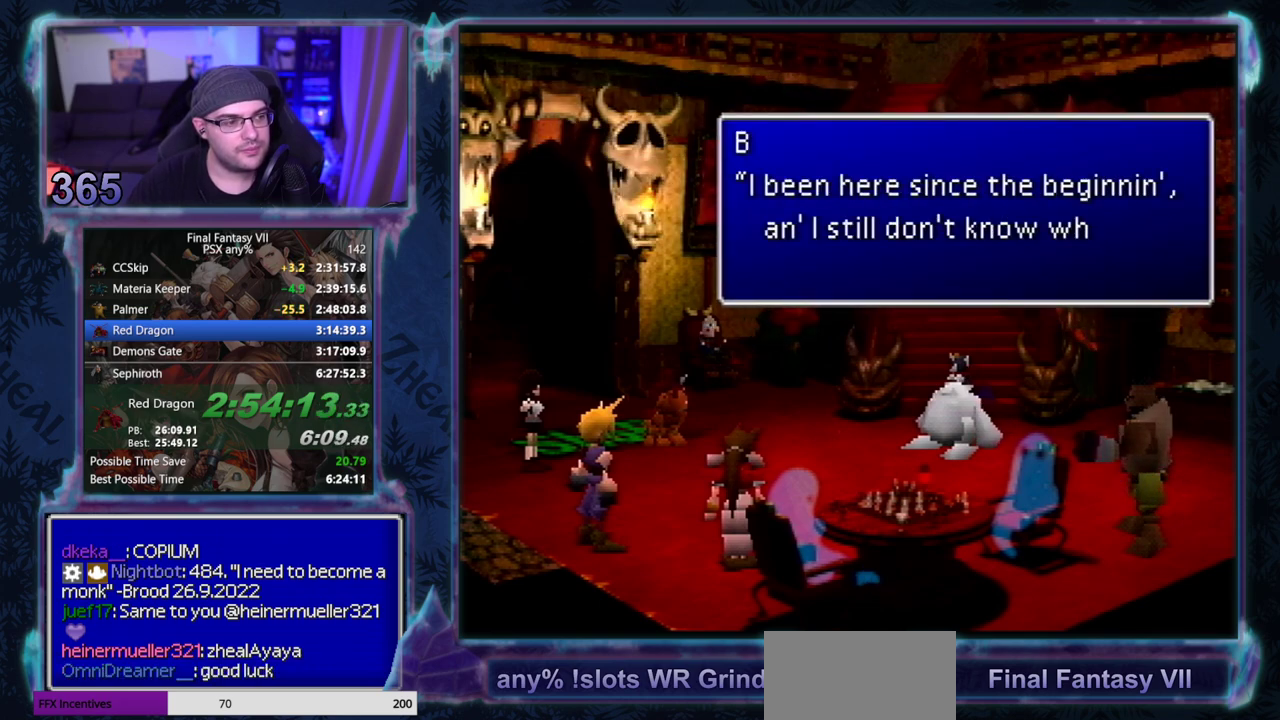
{"buttons": ["CIRCLE"], "left_stick": "center", "events": []}
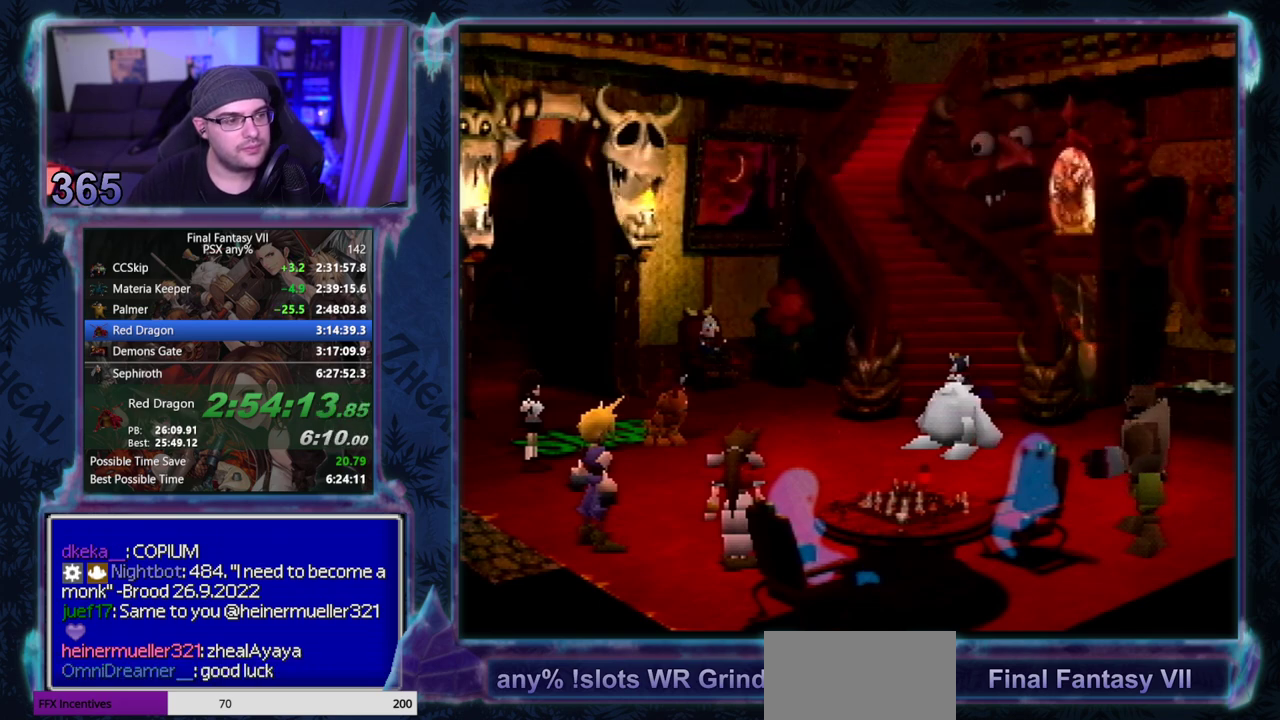
{"buttons": [], "left_stick": "center"}
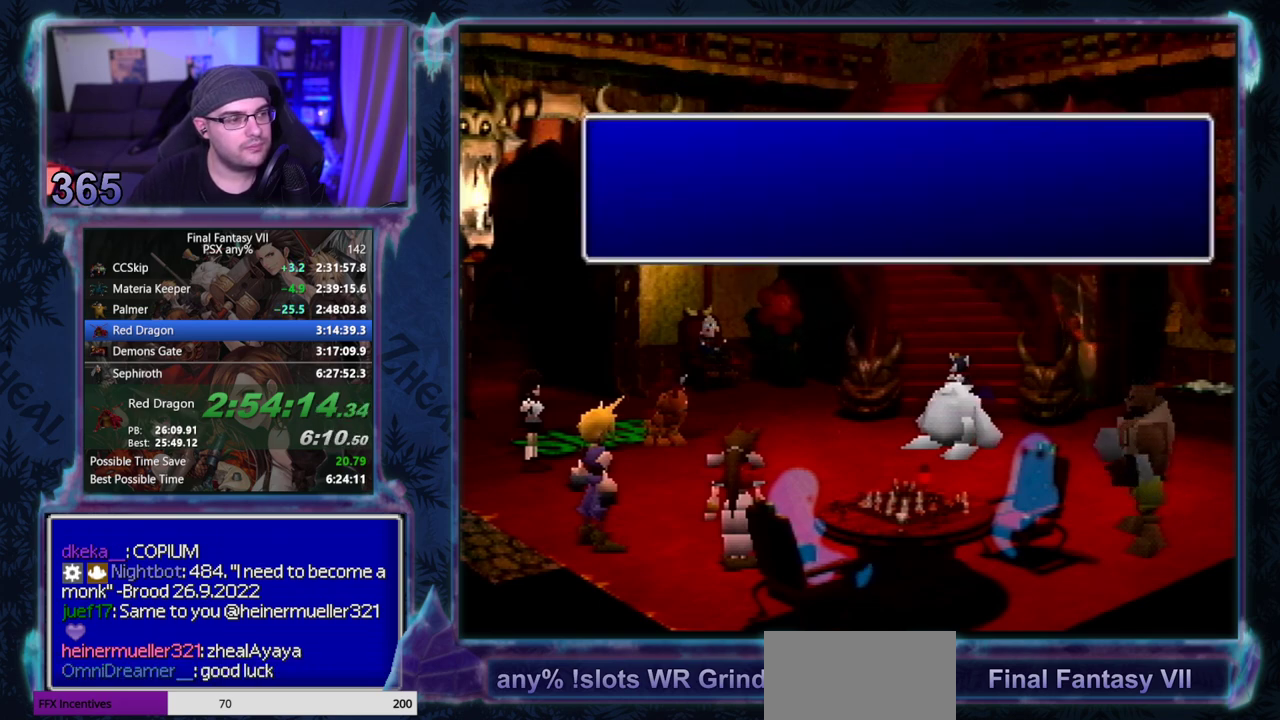
{"buttons": [], "left_stick": "center", "events": []}
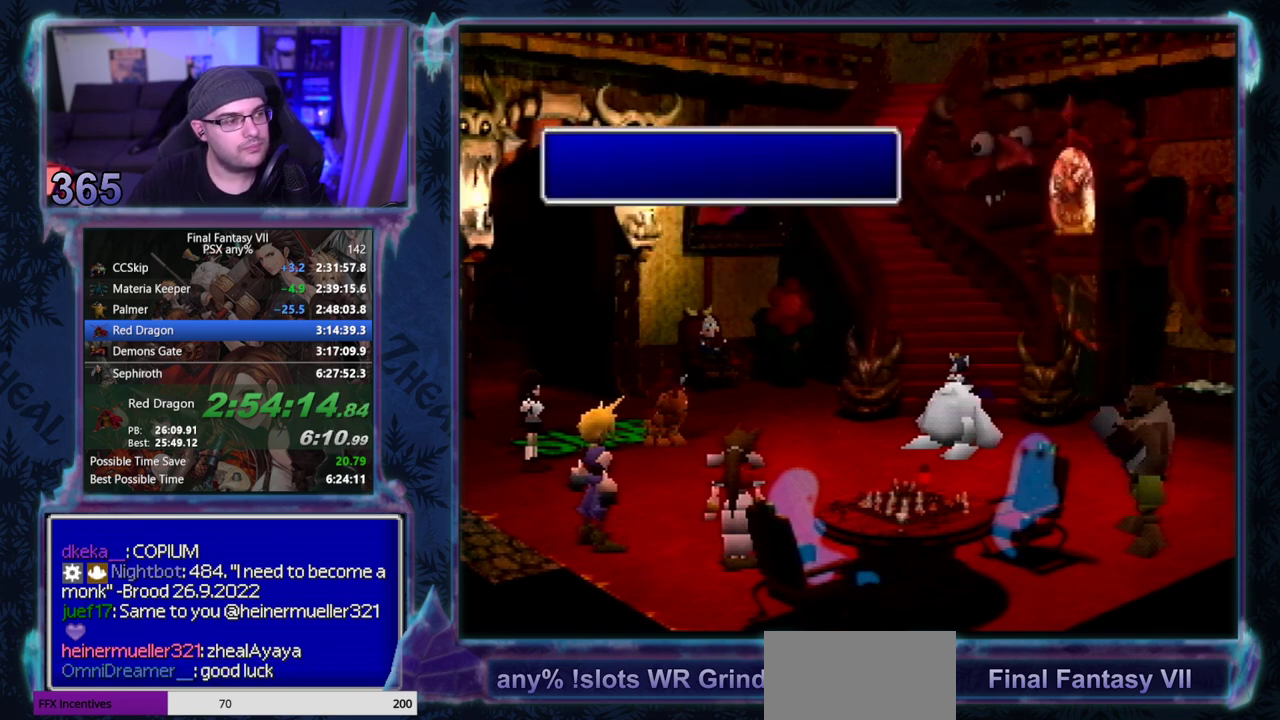
{"buttons": ["CIRCLE"], "left_stick": "center", "events": [[317, "DPAD_DOWN", "down"], [333, "CIRCLE", "down"], [417, "DPAD_DOWN", "up"]]}
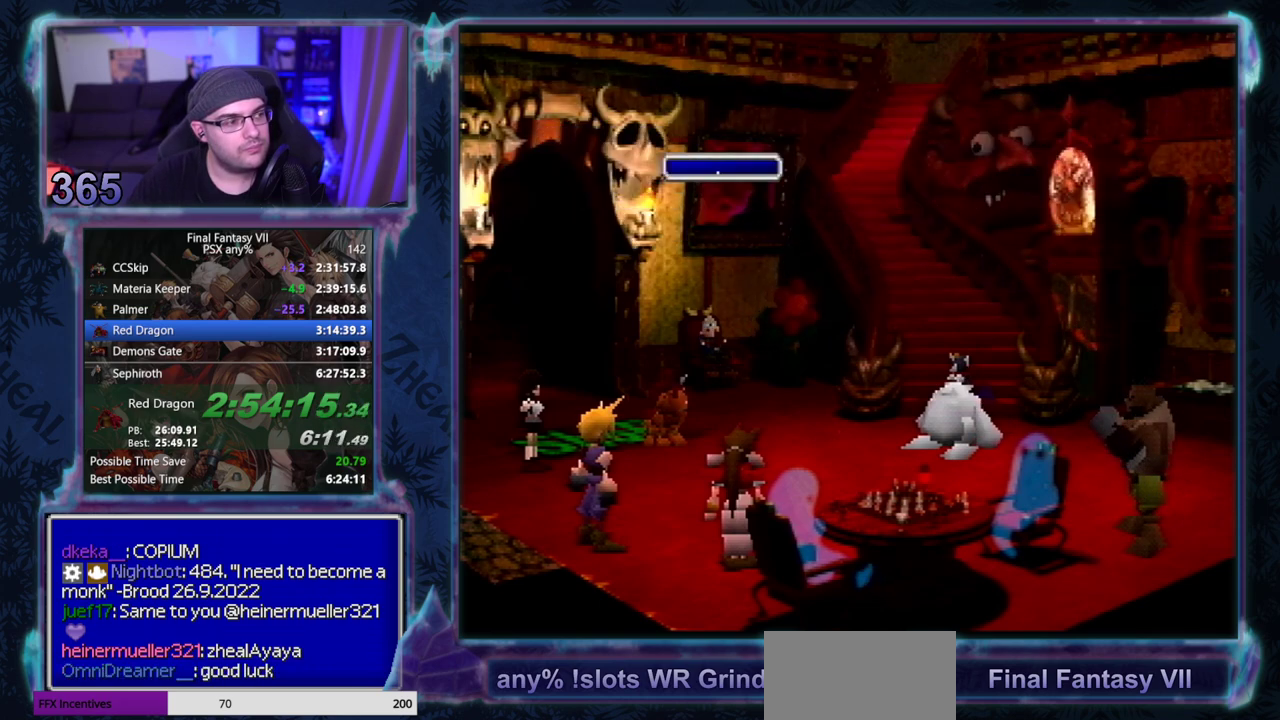
{"buttons": ["CIRCLE"], "left_stick": "center", "events": []}
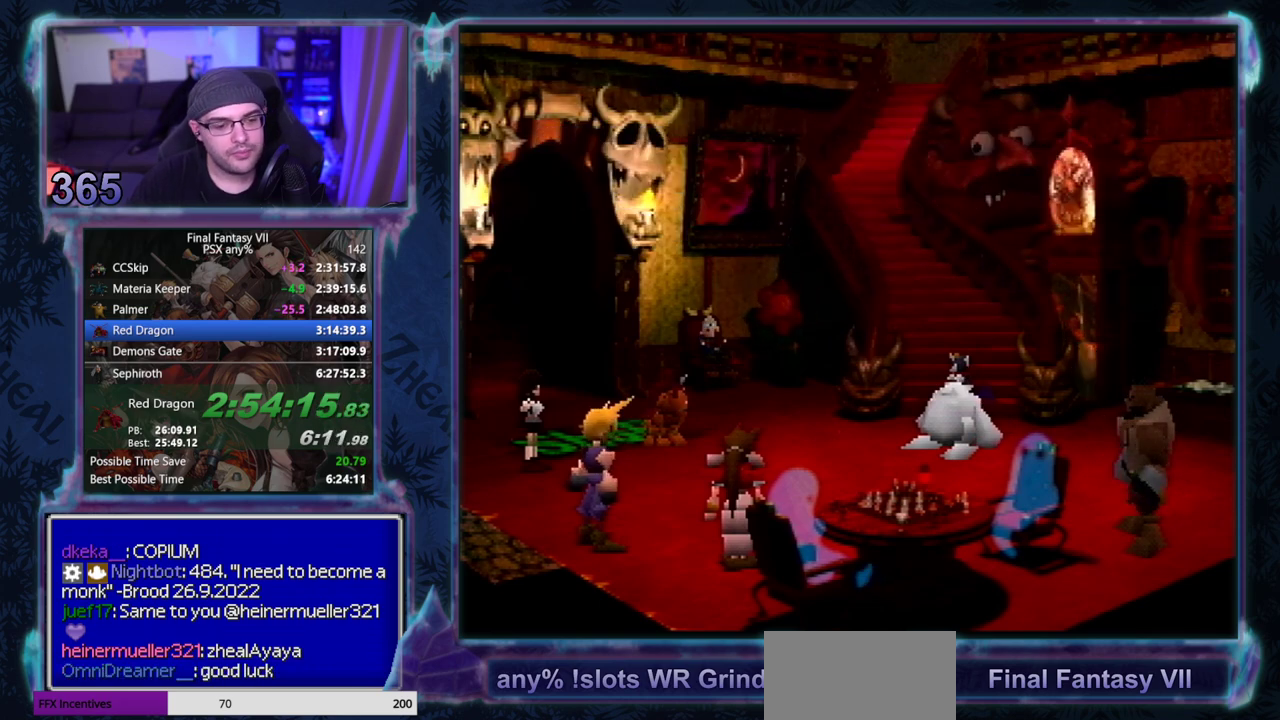
{"buttons": ["CIRCLE"], "left_stick": "center", "events": []}
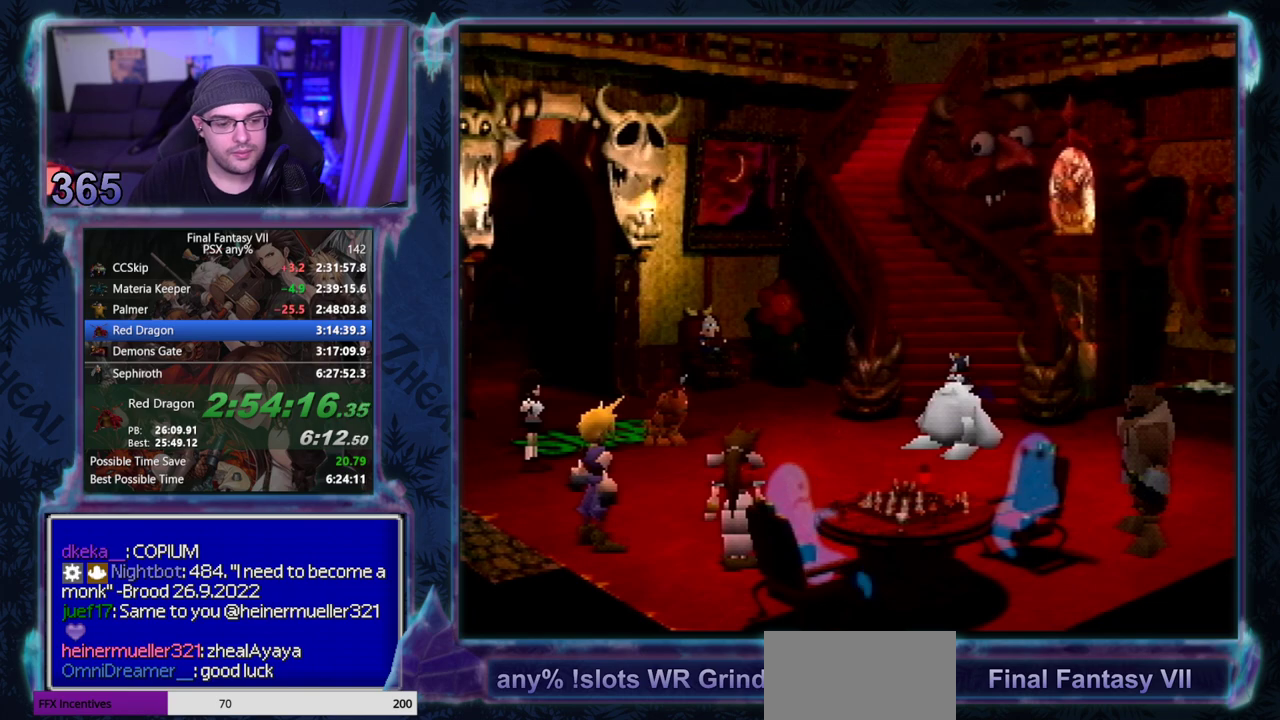
{"buttons": [], "left_stick": "center"}
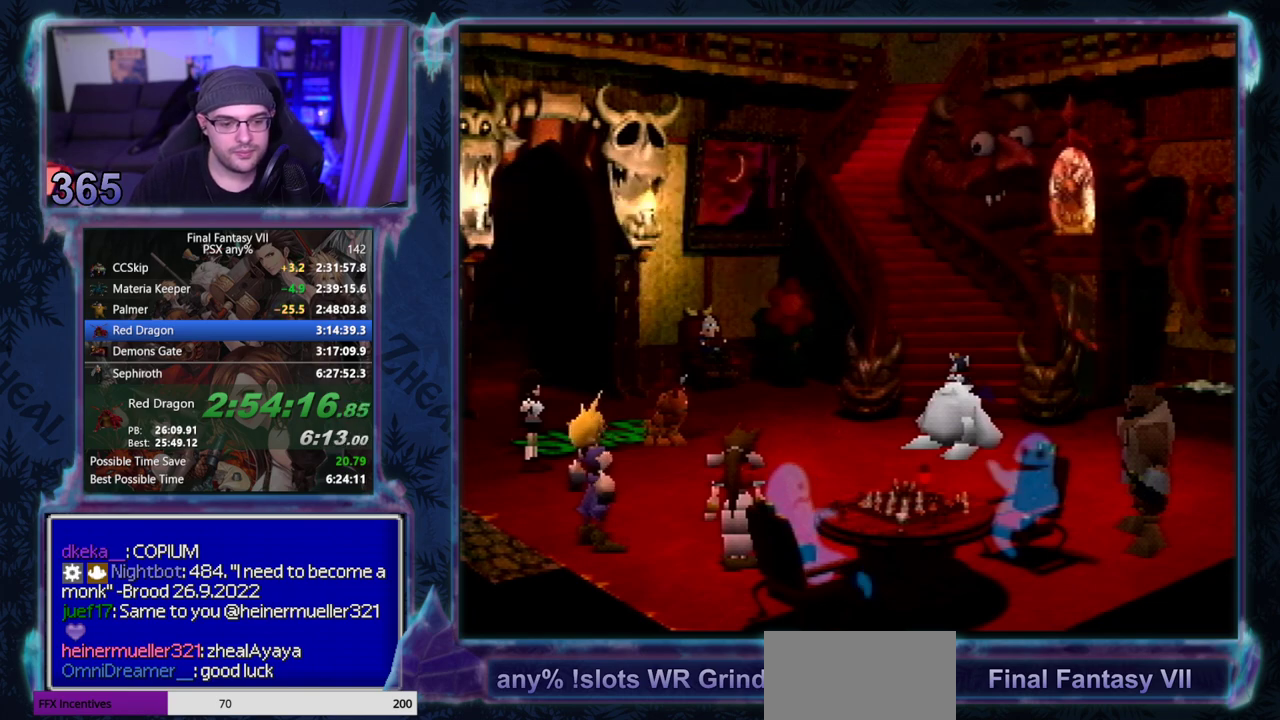
{"buttons": ["CIRCLE"], "left_stick": "center"}